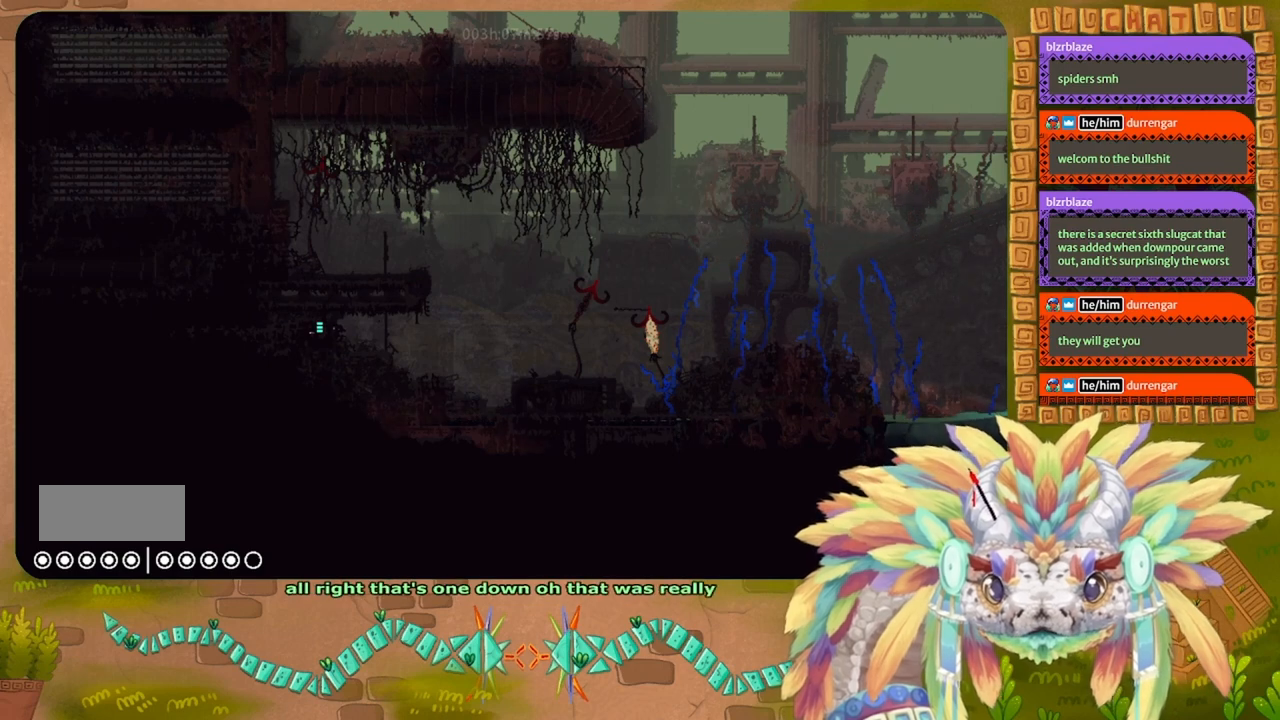
Gameplay with keyboard and mouse; each line is a JSON object with the keys held at the frame after it. "events" lists presses ("down") and releases ("up") of "down", "g", "j", "left", "r", "right", "t" and "up" between this image and that frame as [ms after this image, input, new state], when the widget could be followed in between. No other keys are recorded. Mouse buttons are not recorded. Not read: mouse_move.
{"keys": ["g", "left"], "events": [[467, "left", "down"]]}
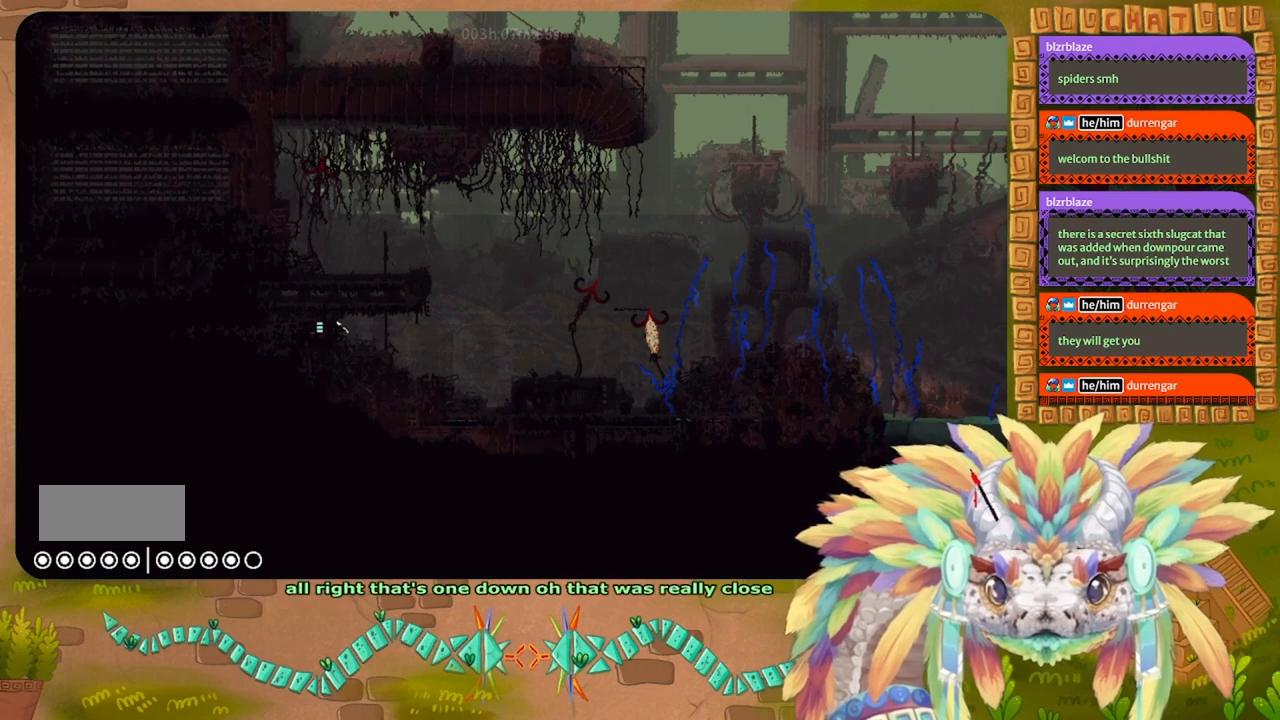
{"keys": ["left"], "events": [[33, "g", "up"]]}
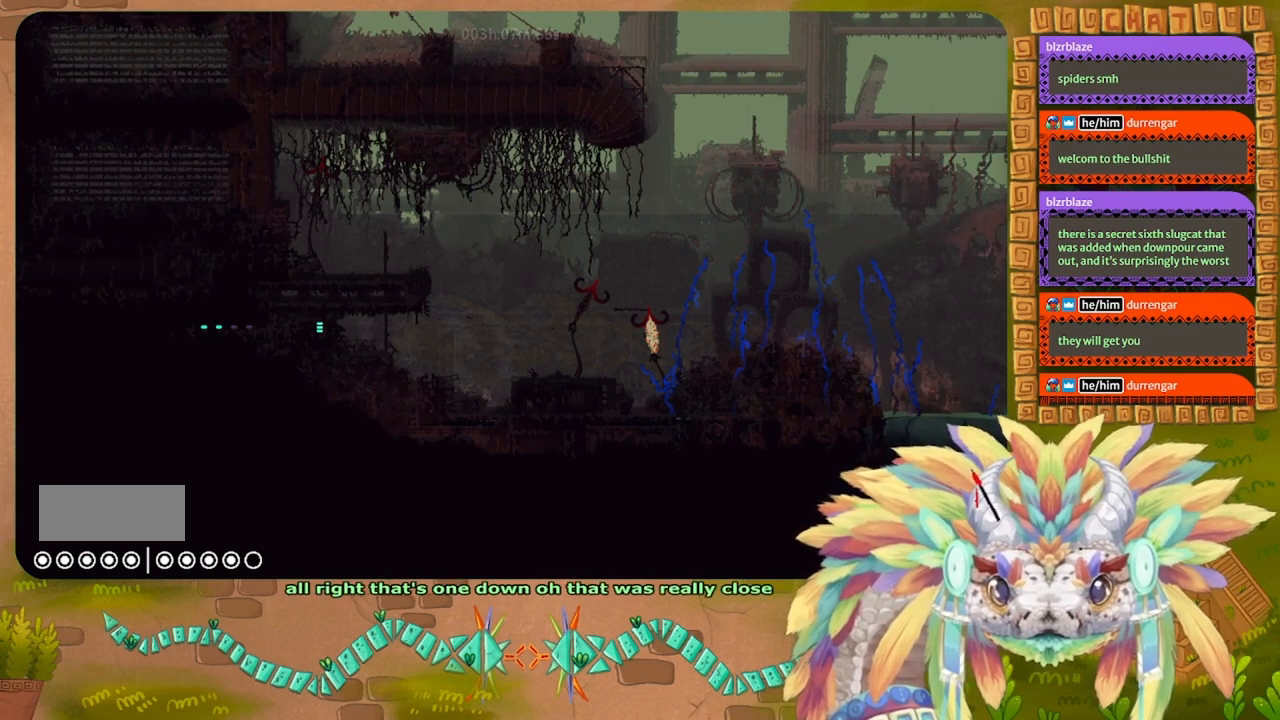
{"keys": [], "events": [[467, "left", "up"]]}
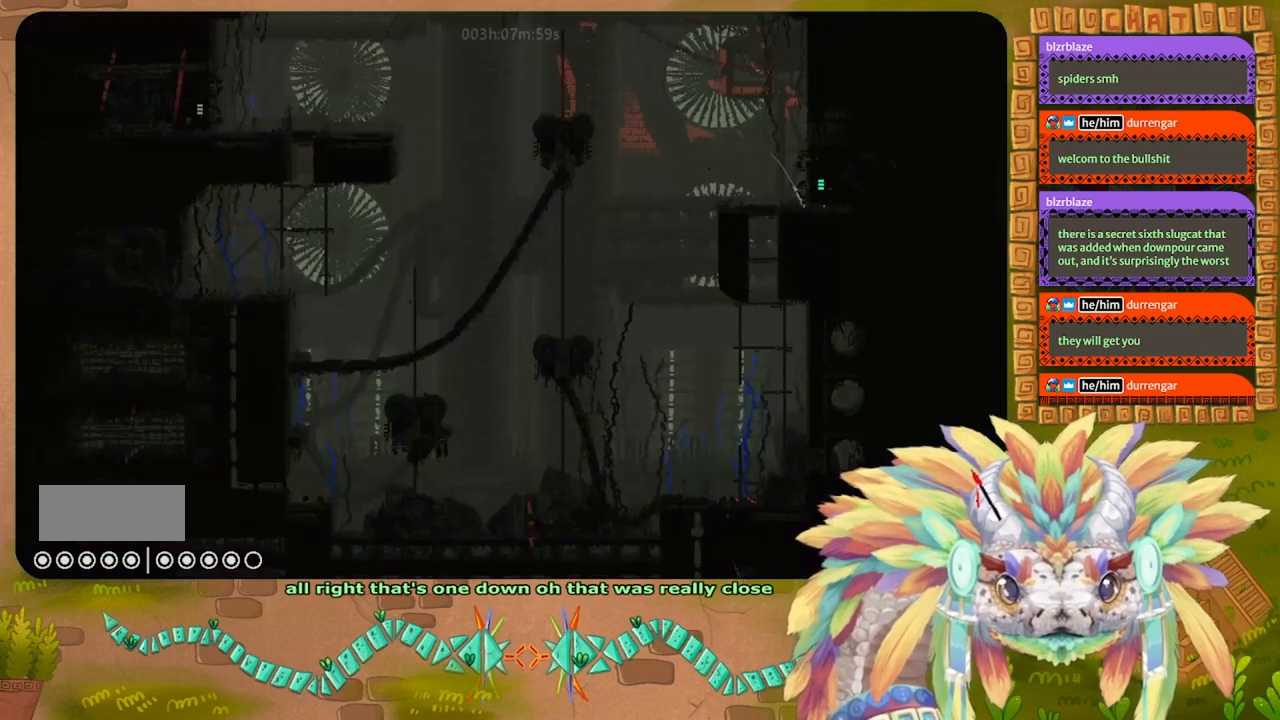
{"keys": ["right"], "events": [[67, "left", "down"], [133, "left", "up"], [300, "right", "down"]]}
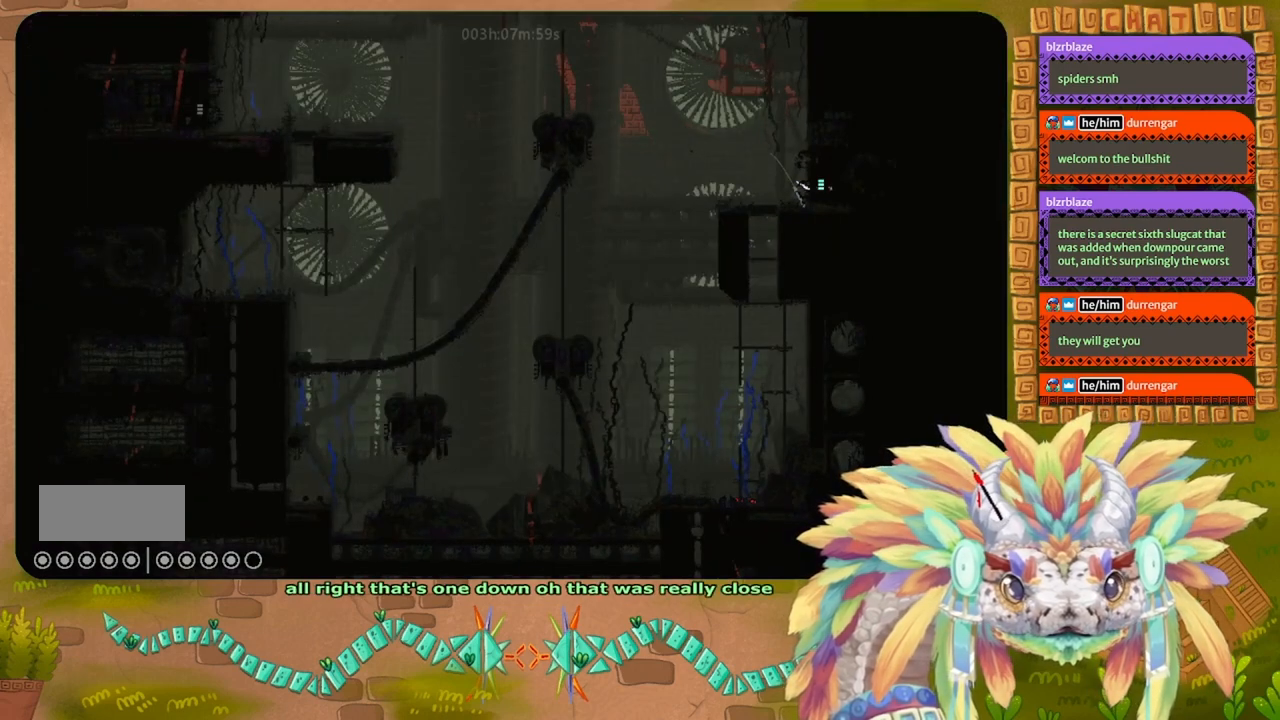
{"keys": ["right"], "events": []}
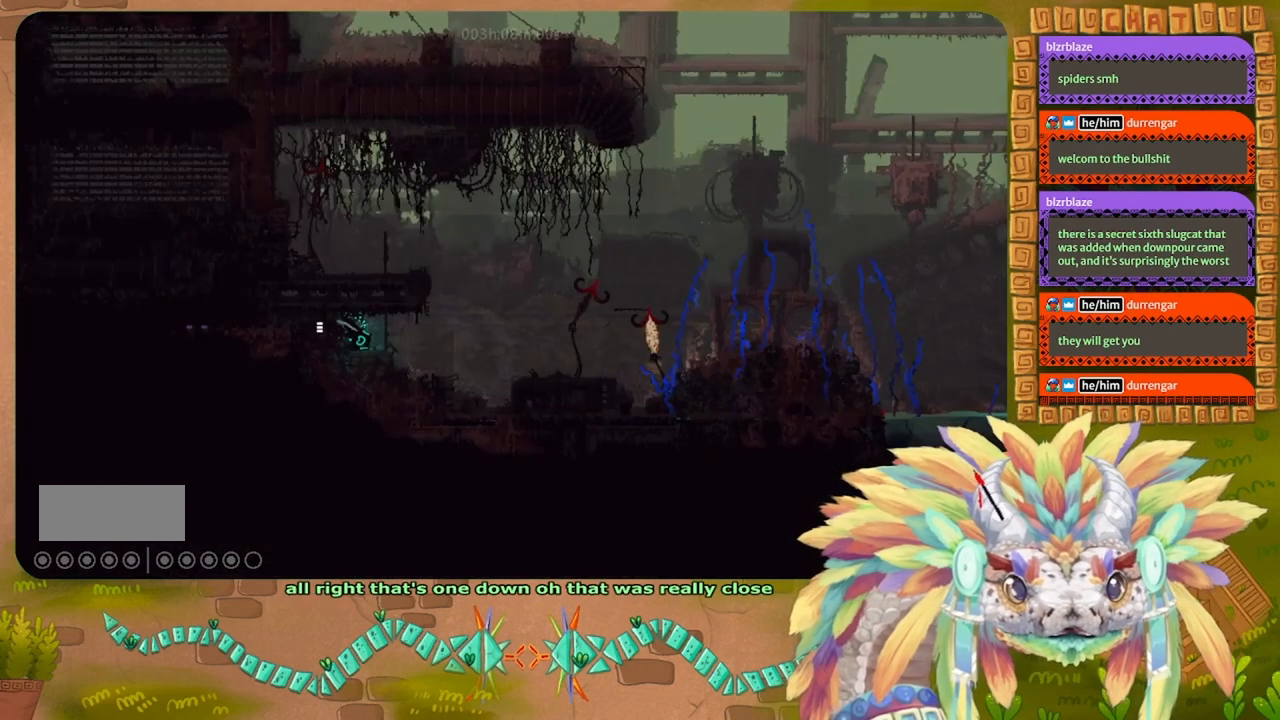
{"keys": [], "events": [[467, "right", "up"]]}
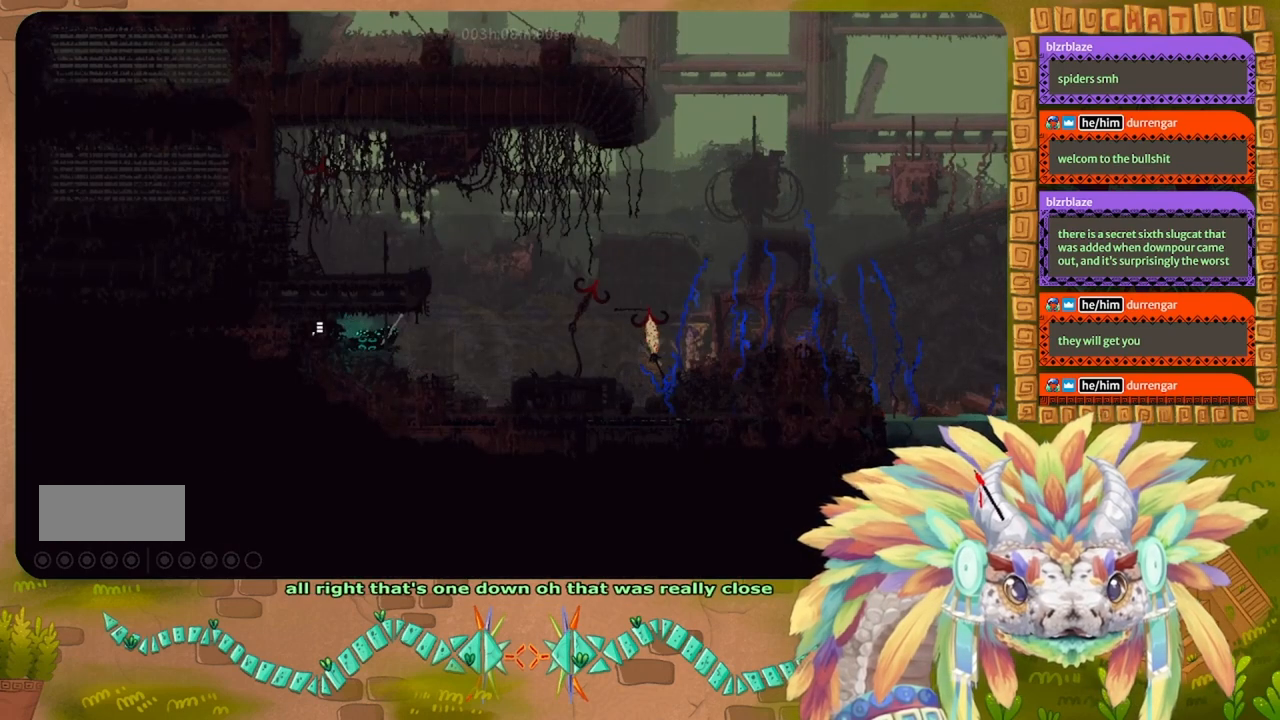
{"keys": ["left"], "events": [[67, "t", "down"], [200, "t", "up"], [233, "left", "down"]]}
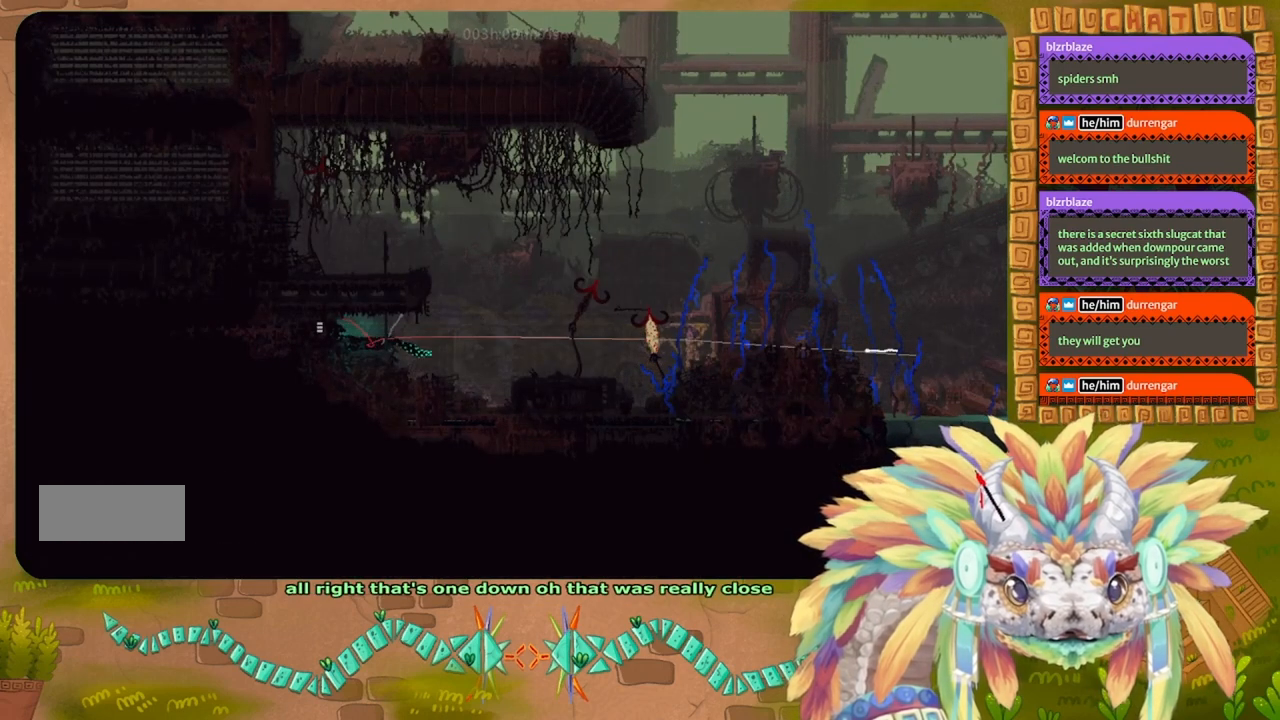
{"keys": ["left"], "events": []}
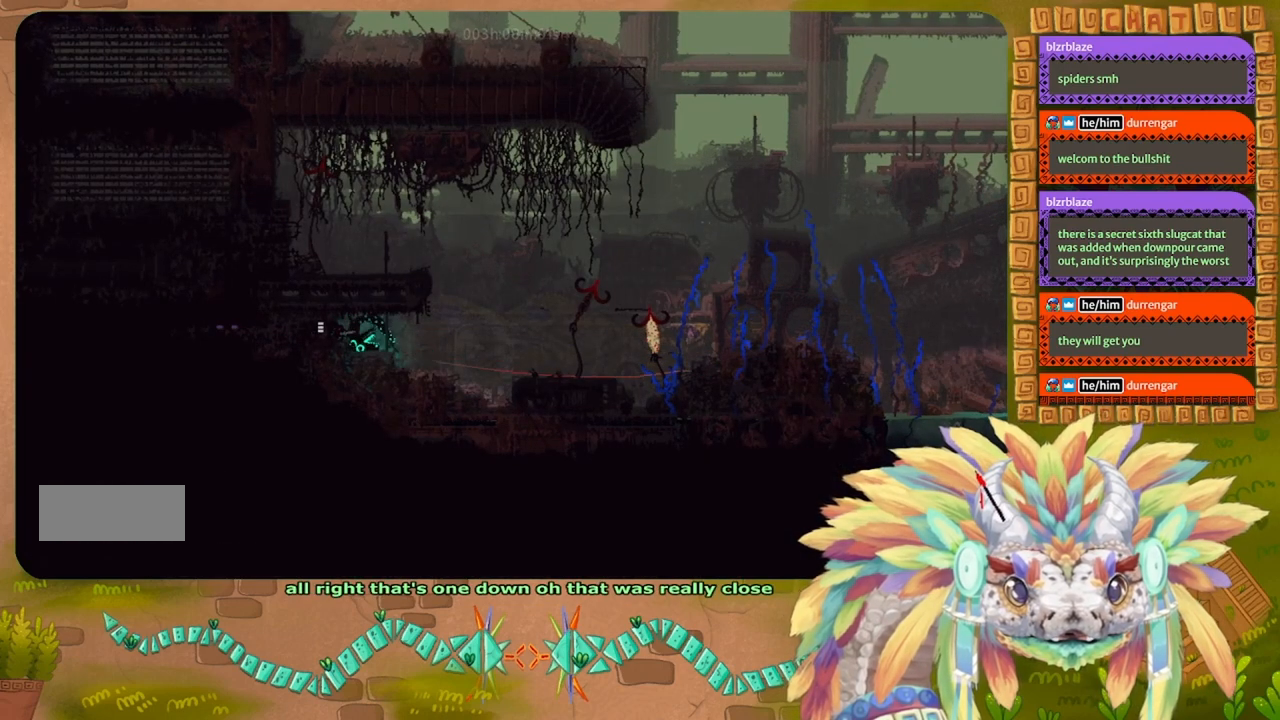
{"keys": ["g"], "events": [[400, "g", "down"], [400, "left", "up"]]}
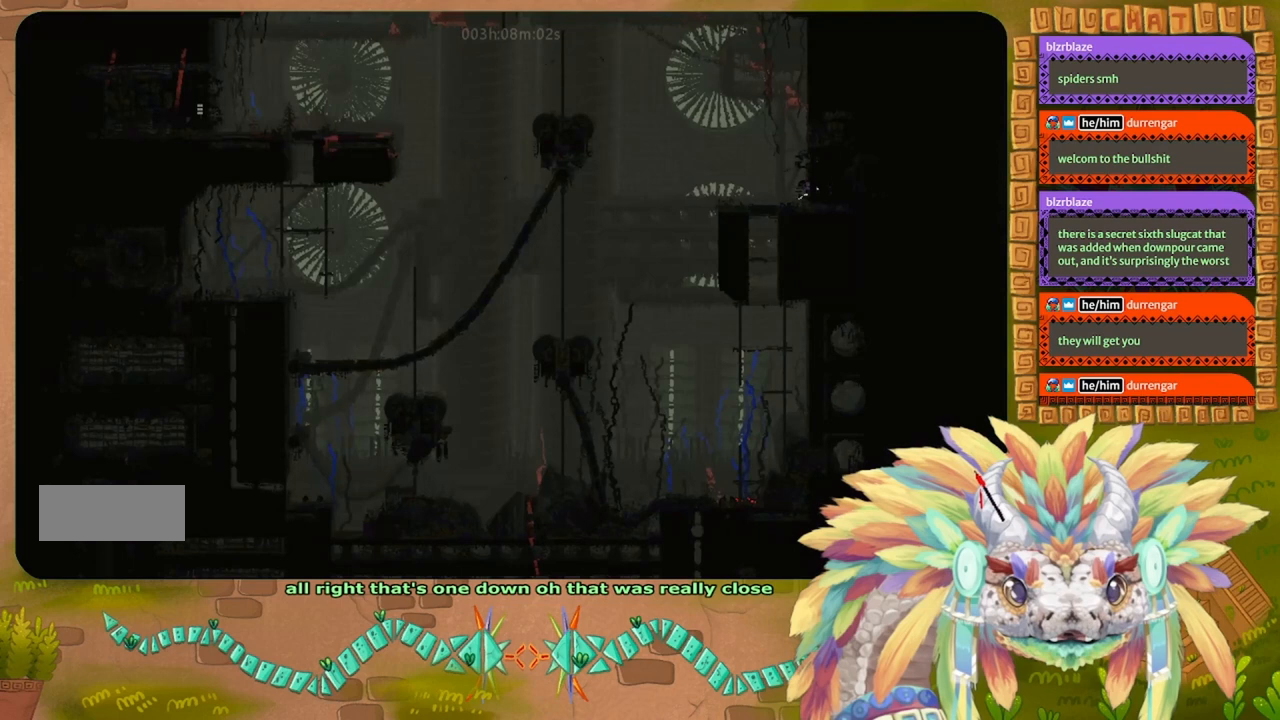
{"keys": ["g"], "events": []}
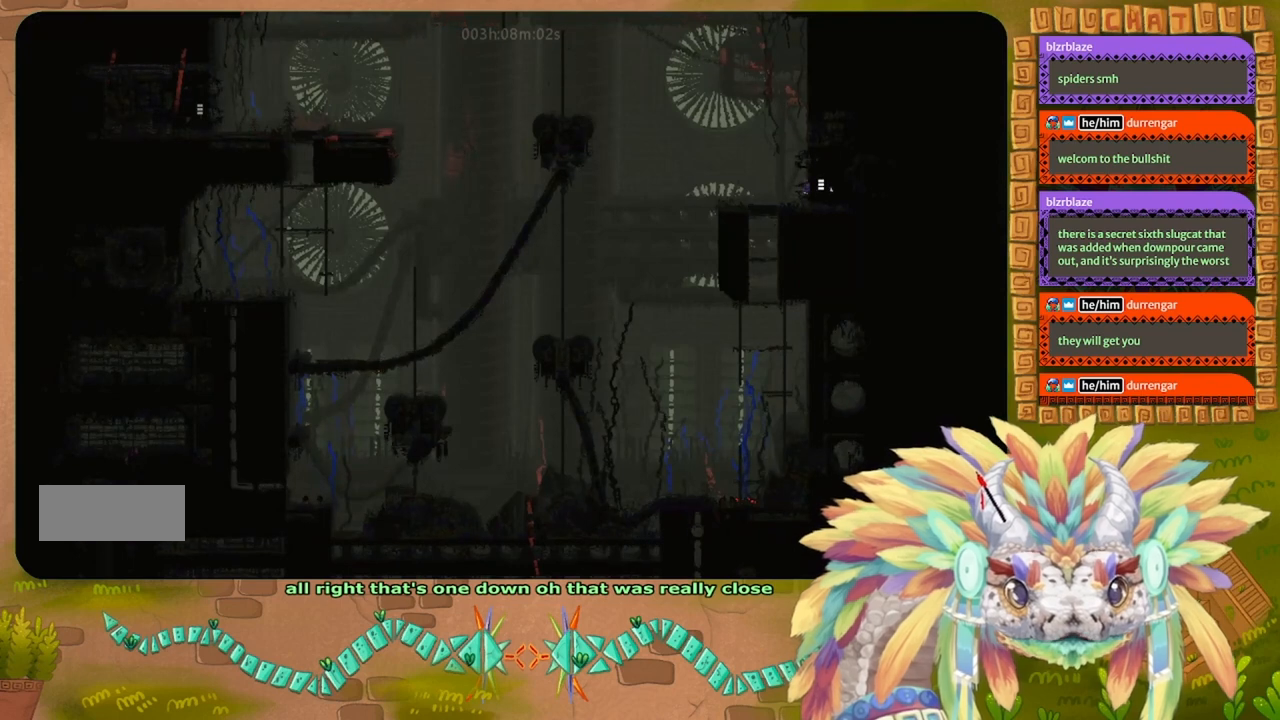
{"keys": ["g"], "events": []}
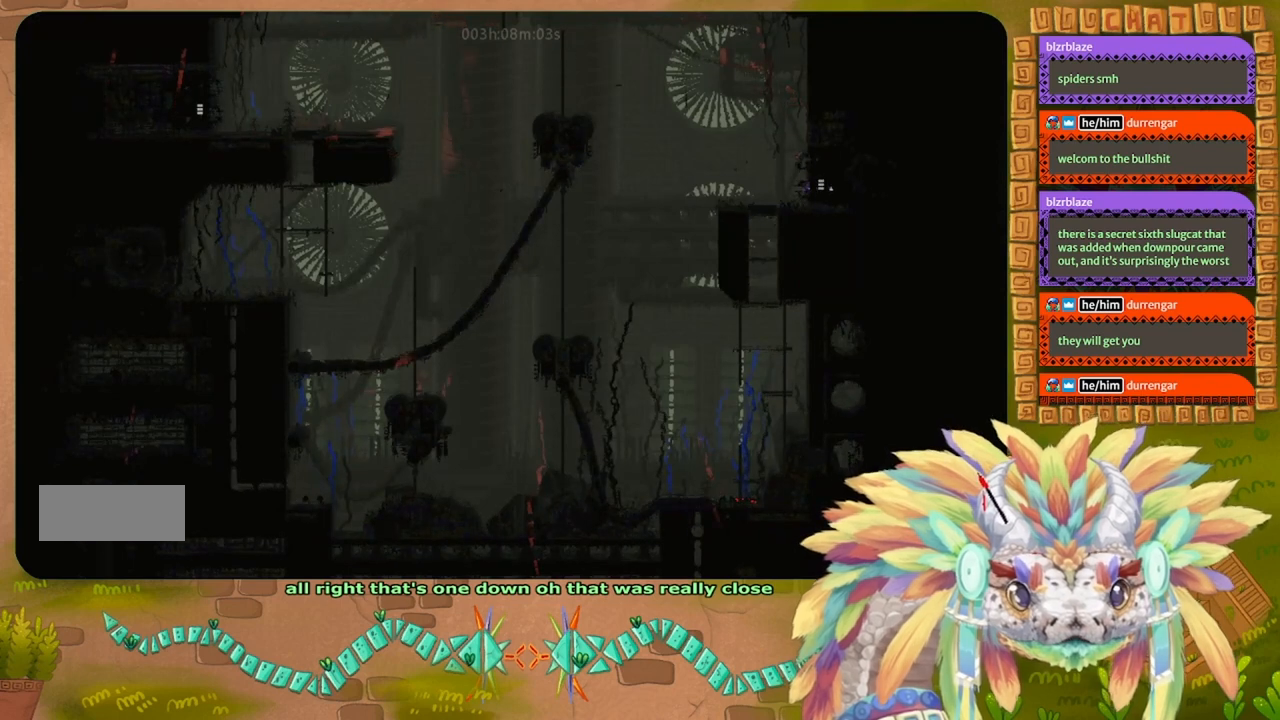
{"keys": ["g"], "events": []}
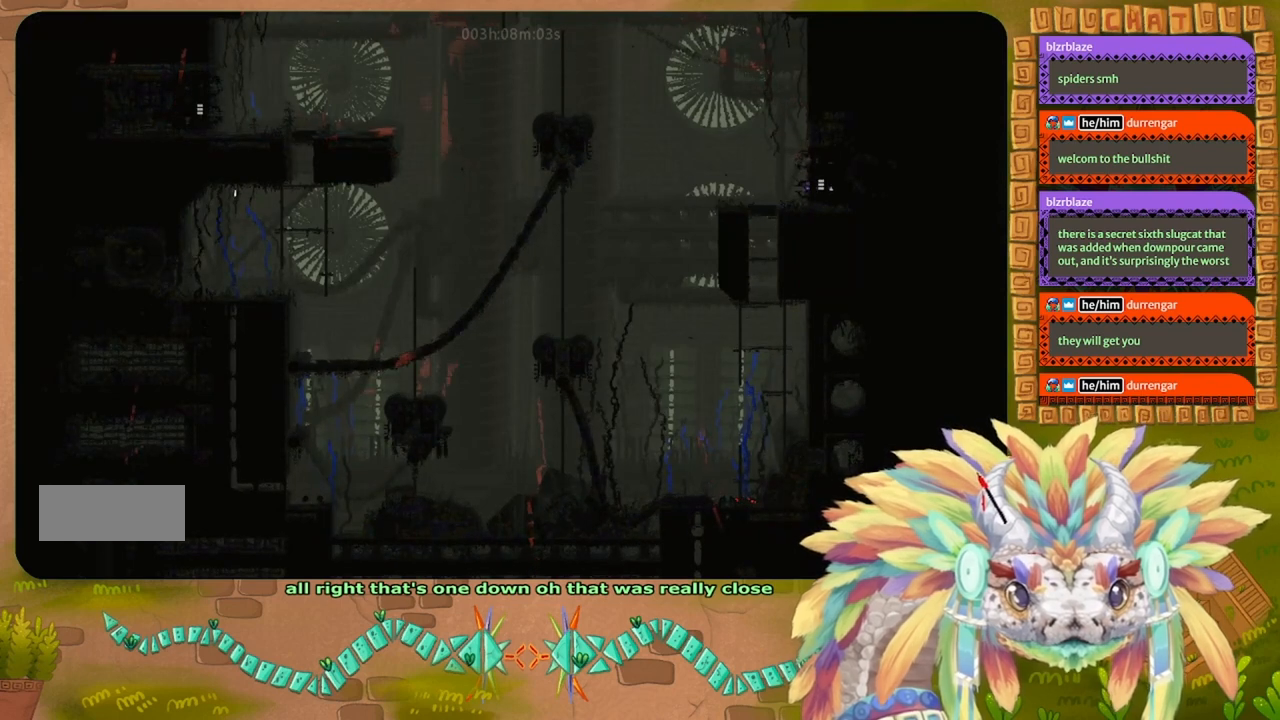
{"keys": ["g"], "events": []}
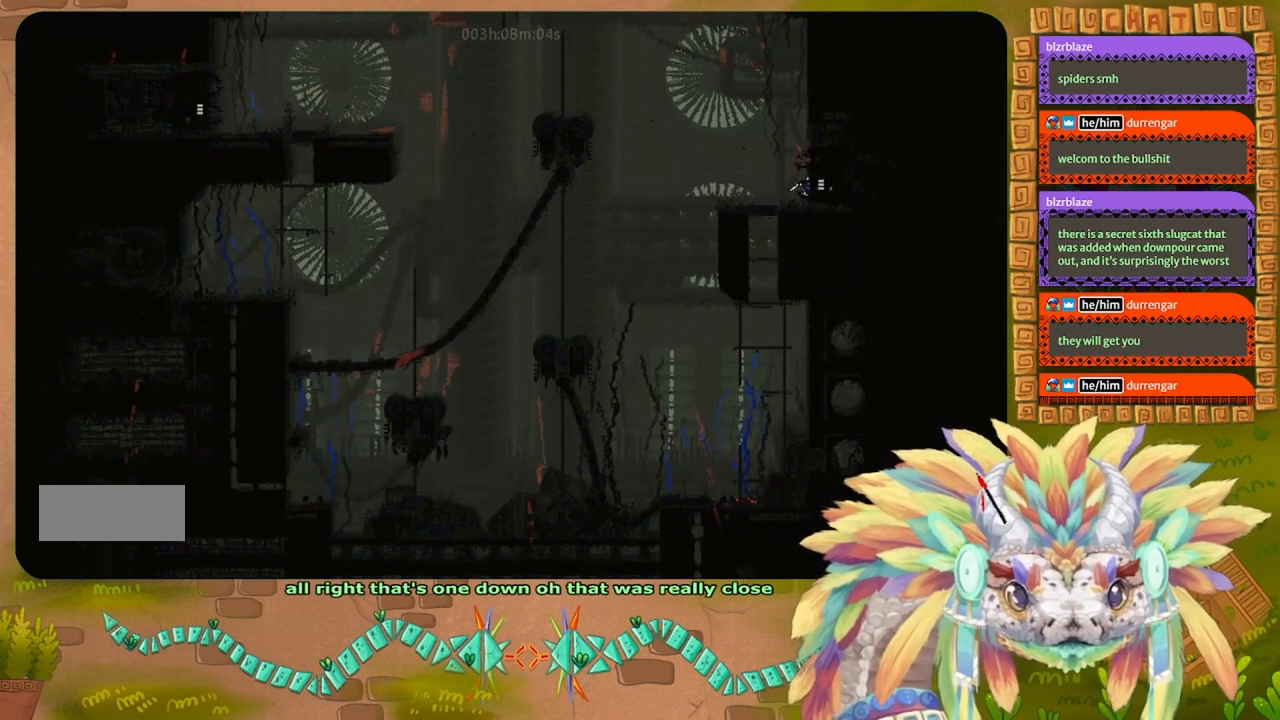
{"keys": ["g"], "events": []}
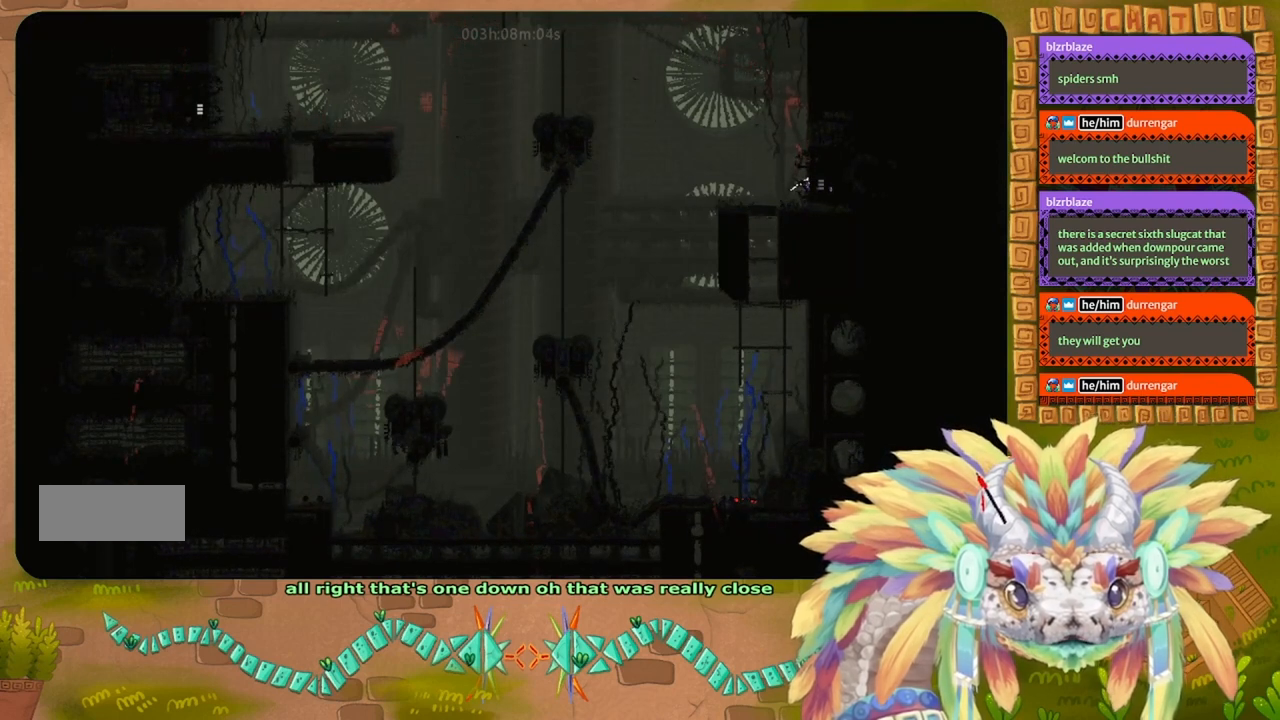
{"keys": ["g"], "events": []}
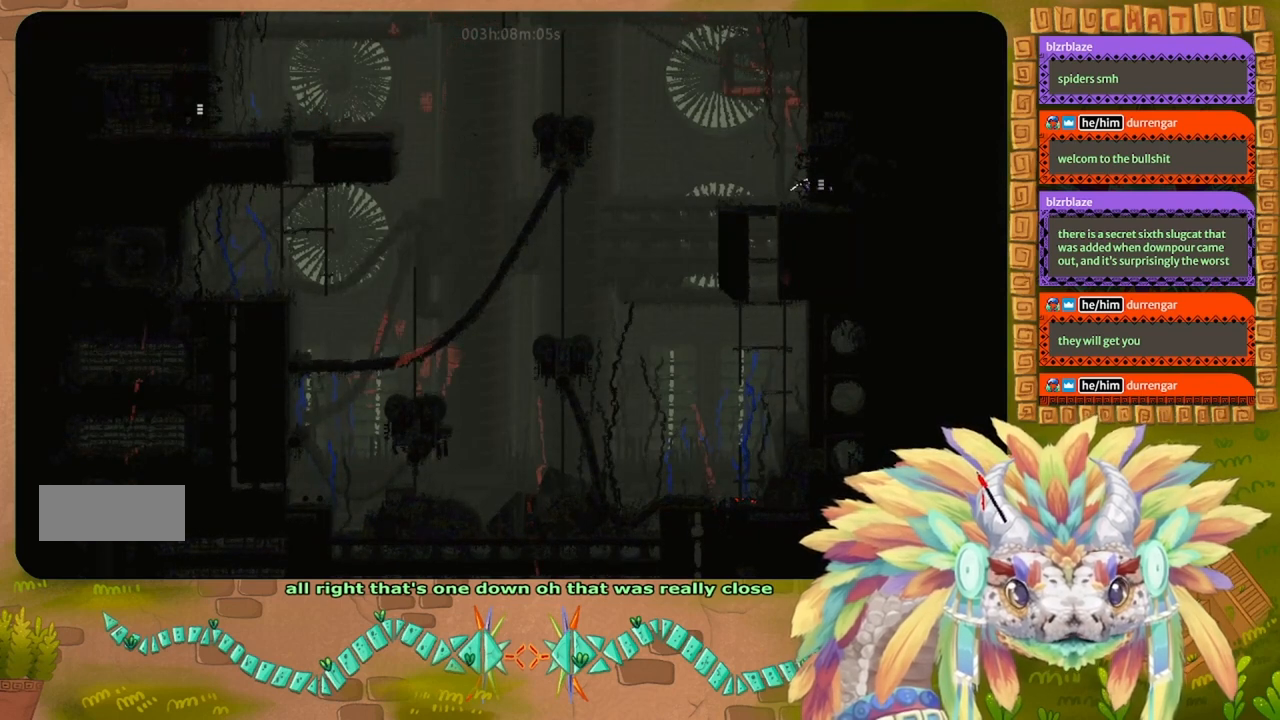
{"keys": ["g"], "events": [[67, "g", "up"], [133, "t", "down"], [233, "t", "up"], [400, "g", "down"]]}
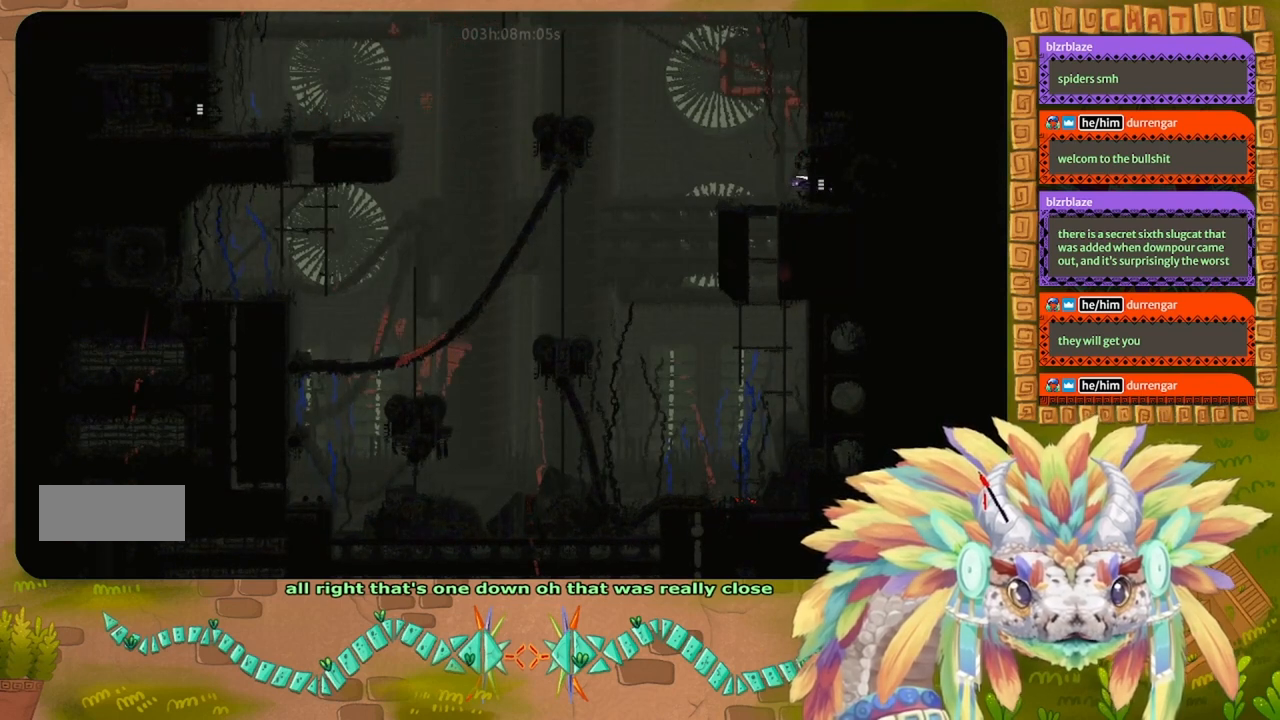
{"keys": ["g"], "events": []}
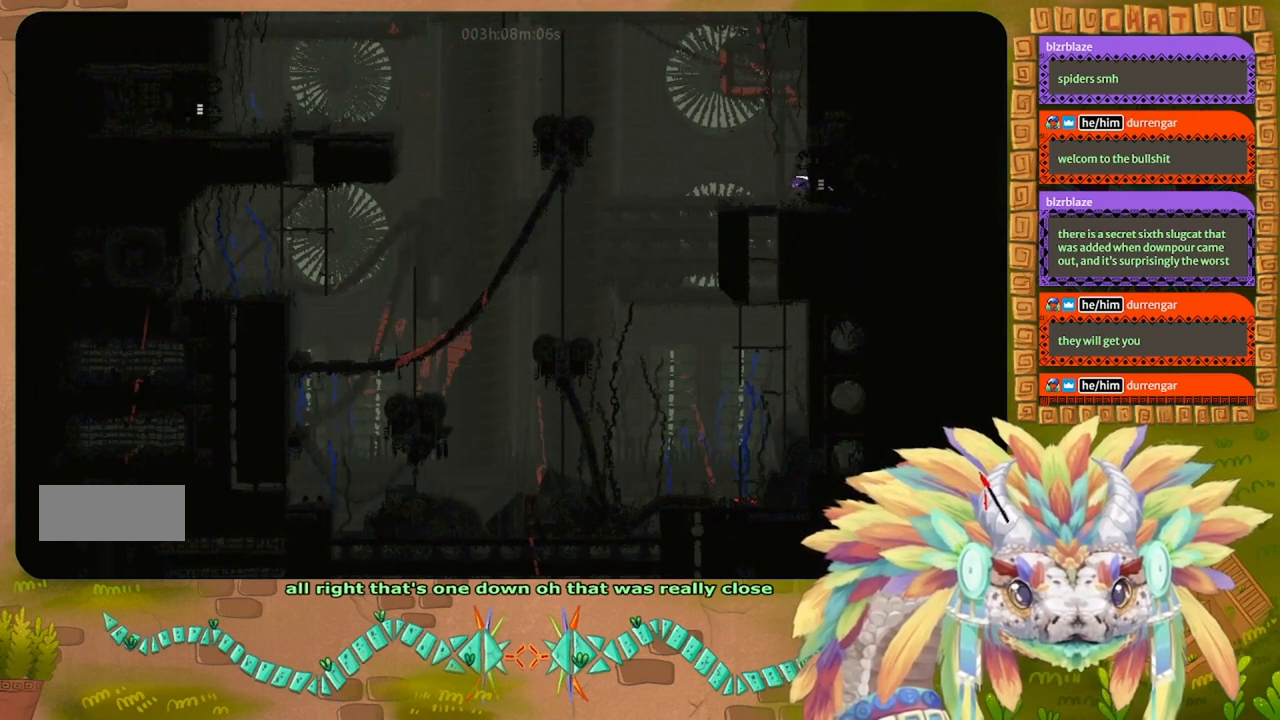
{"keys": ["g"], "events": []}
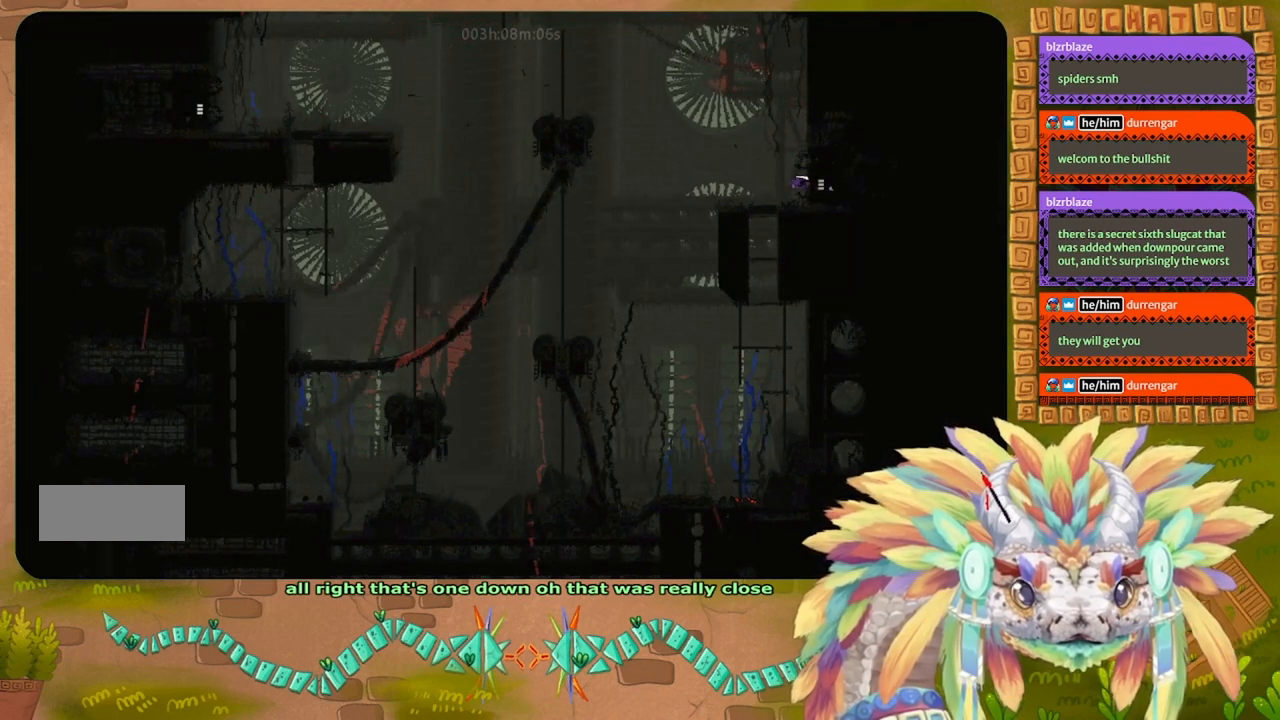
{"keys": ["g"], "events": []}
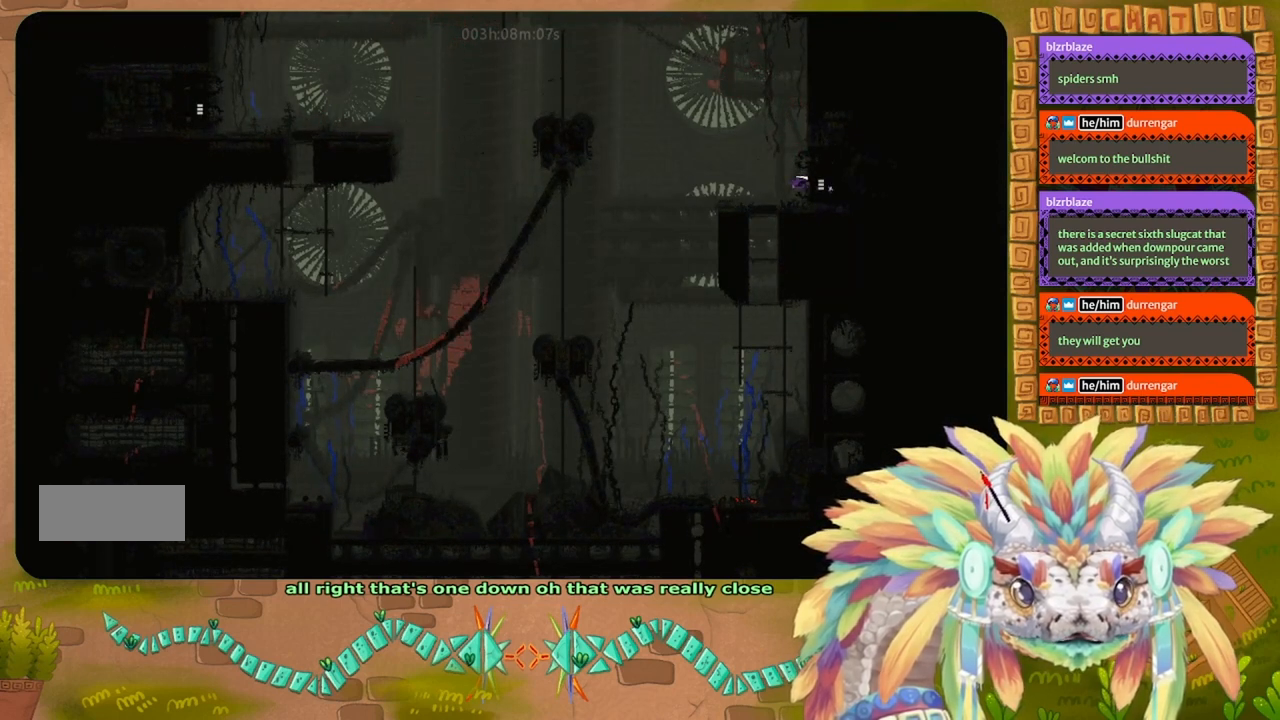
{"keys": ["g"], "events": []}
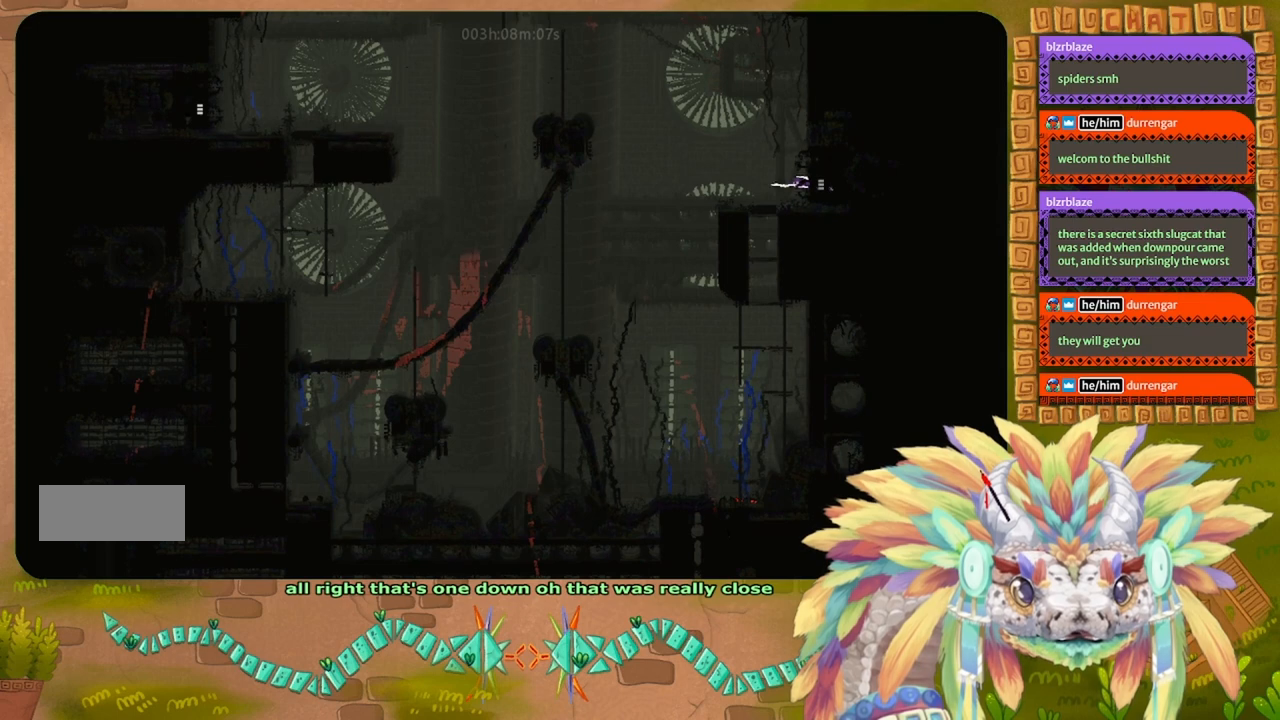
{"keys": ["right"], "events": [[200, "right", "down"], [233, "g", "up"]]}
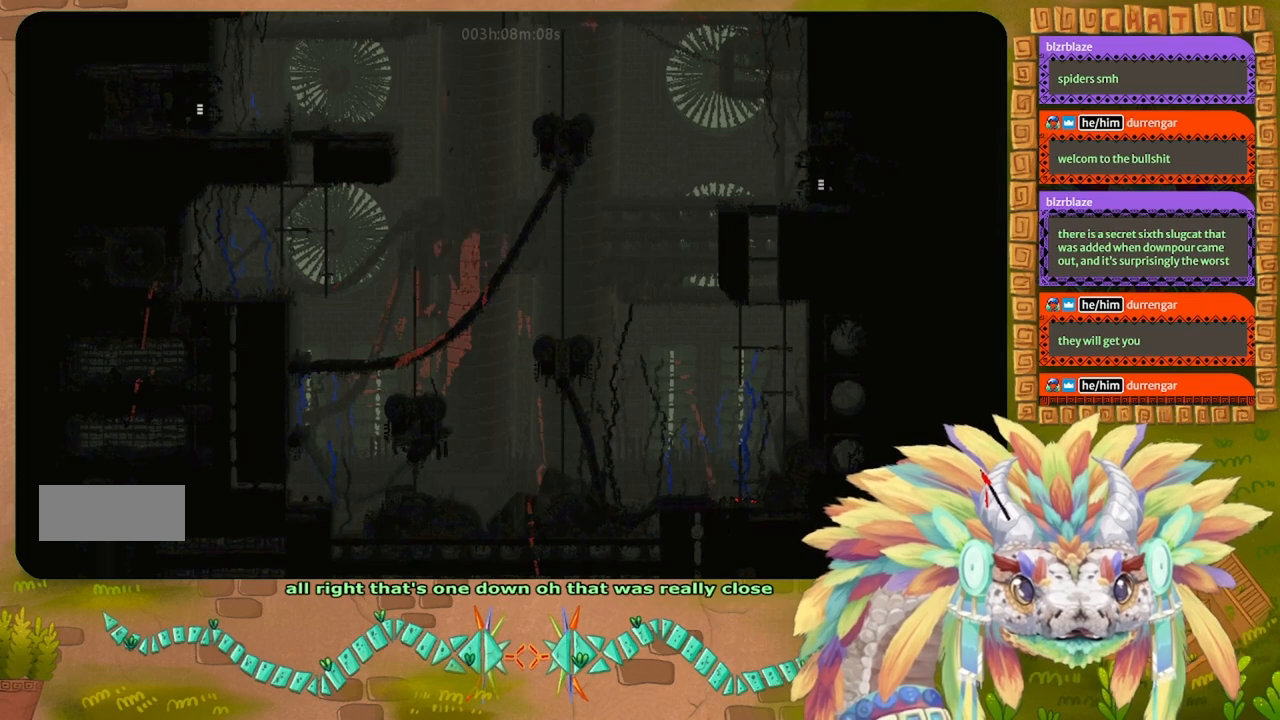
{"keys": ["right"], "events": []}
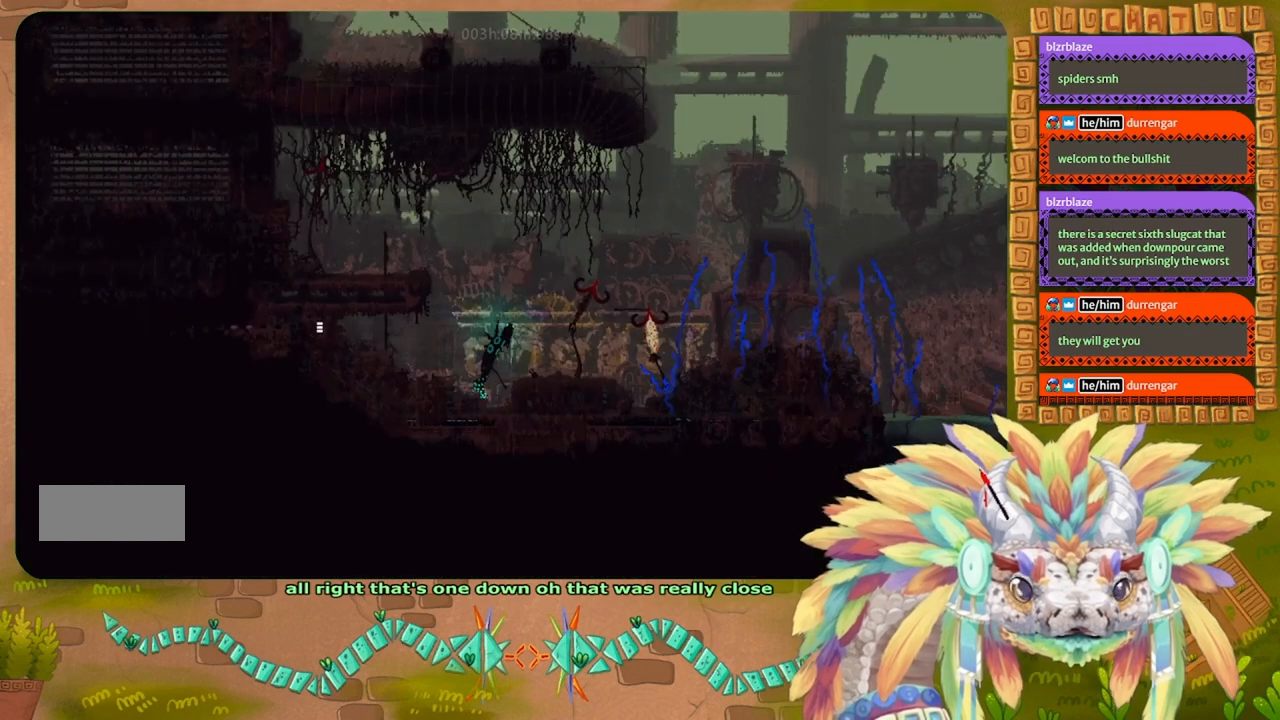
{"keys": ["right"], "events": []}
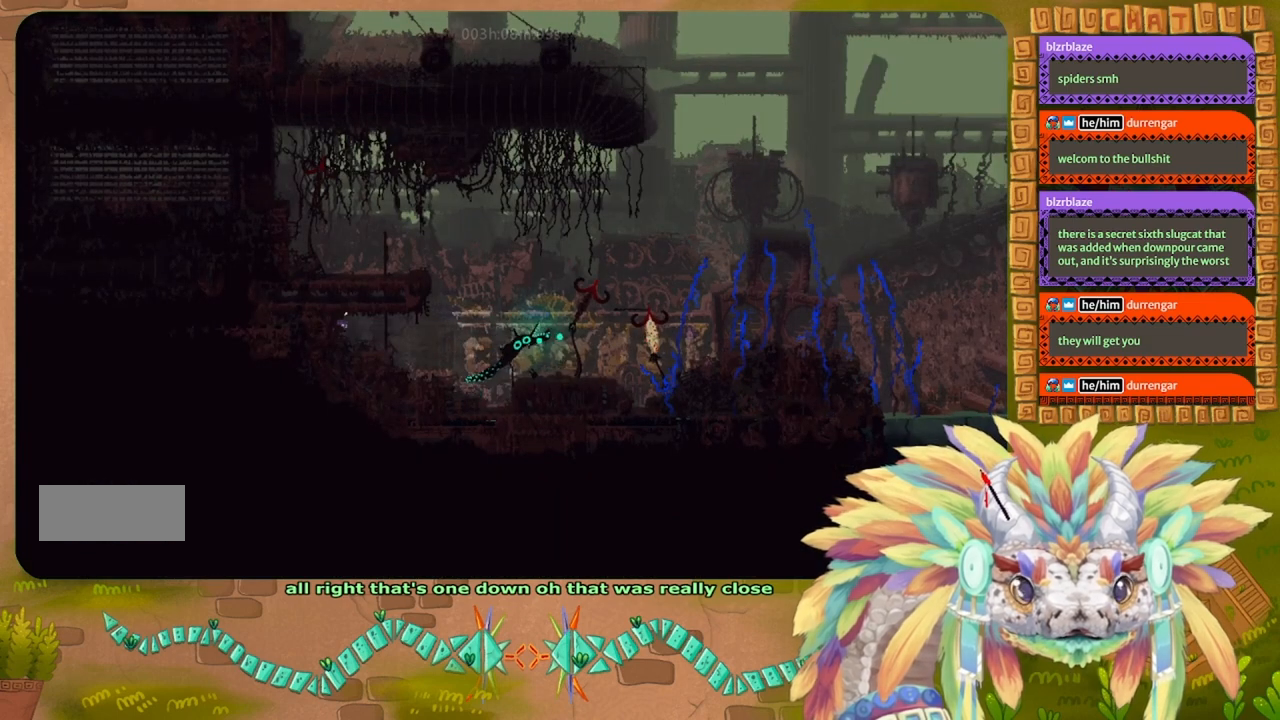
{"keys": ["right"], "events": []}
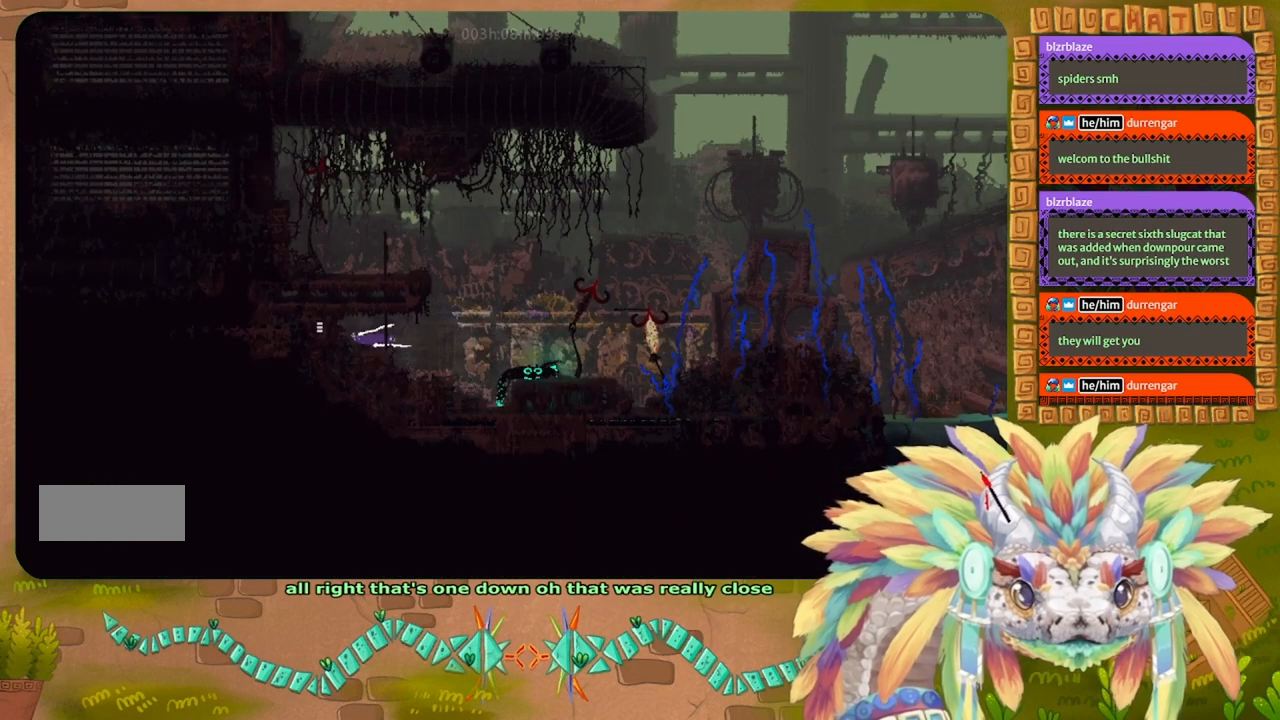
{"keys": ["right"], "events": []}
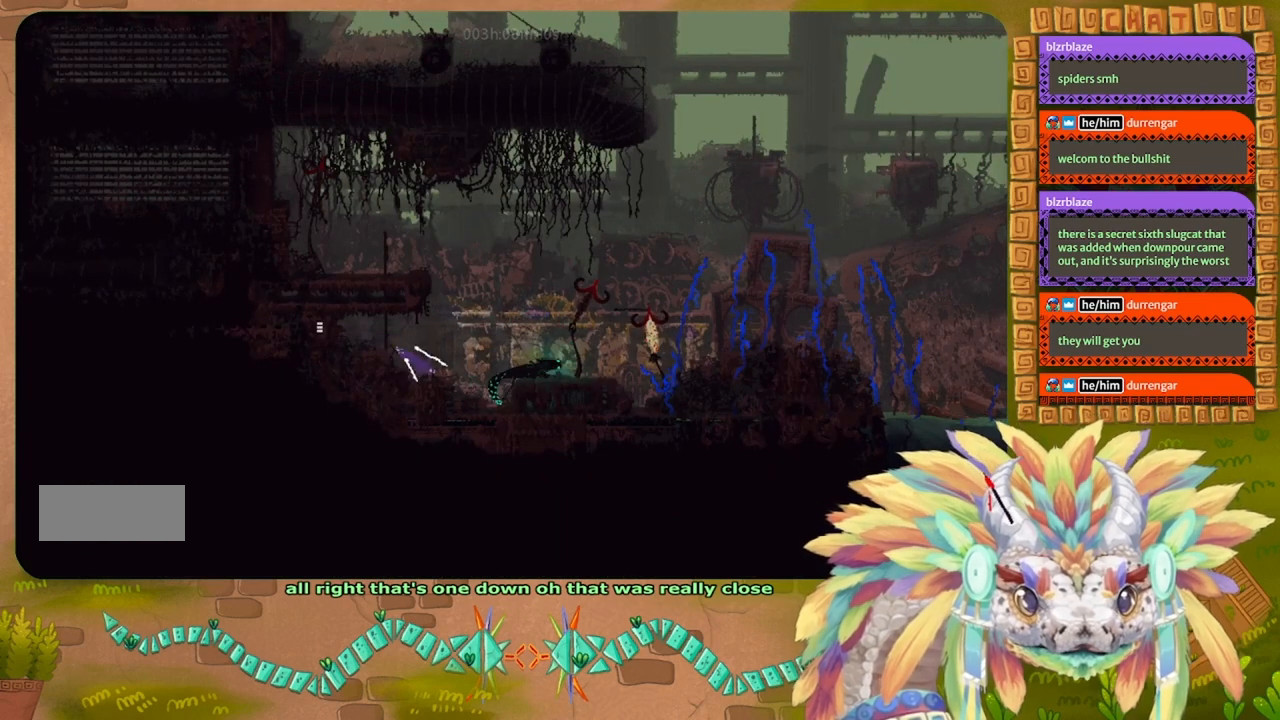
{"keys": [], "events": [[233, "right", "up"], [233, "t", "down"], [300, "t", "up"], [367, "t", "down"], [433, "t", "up"]]}
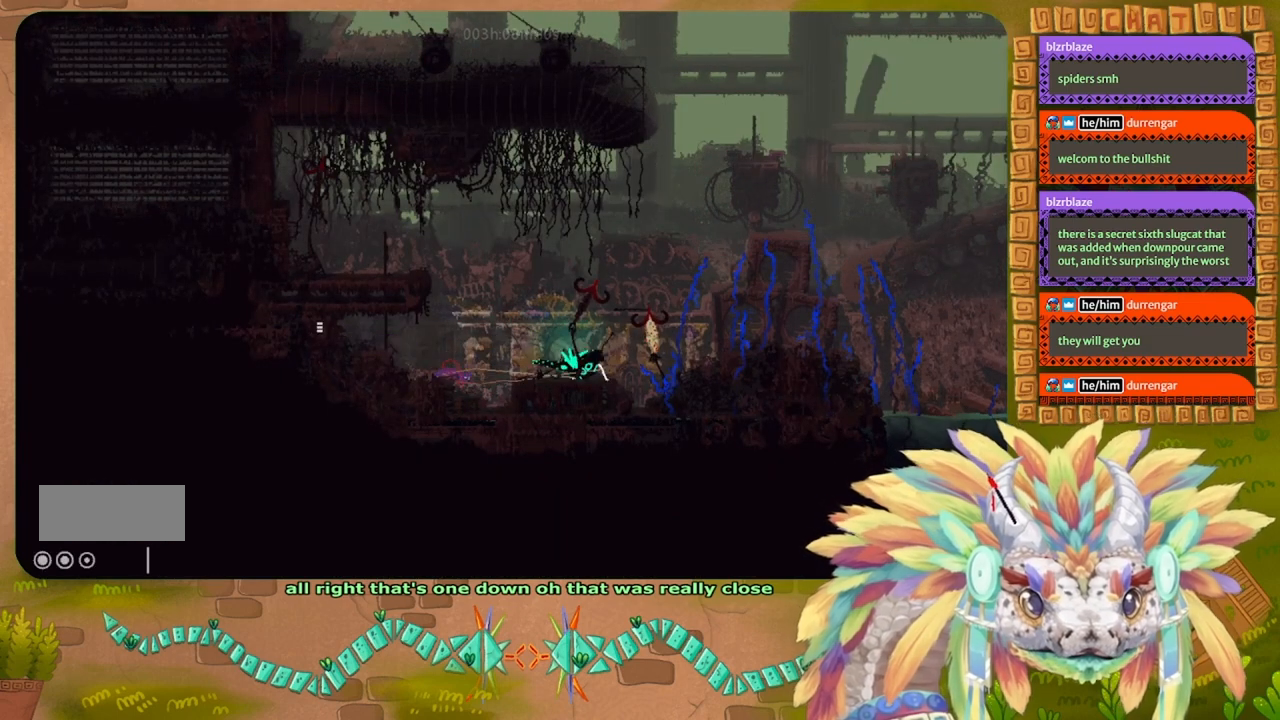
{"keys": ["j", "left", "up"], "events": [[133, "left", "down"], [200, "j", "down"], [433, "up", "down"]]}
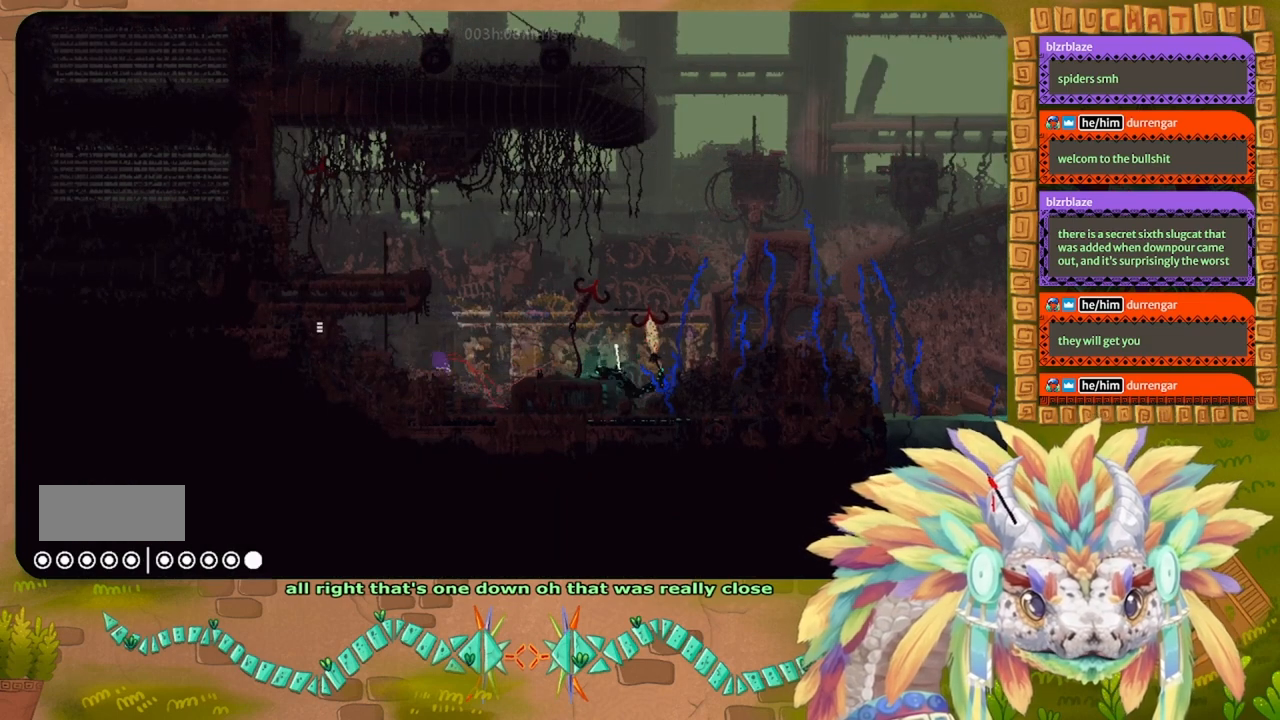
{"keys": ["left"], "events": [[33, "j", "up"], [100, "up", "up"], [200, "j", "down"], [400, "j", "up"]]}
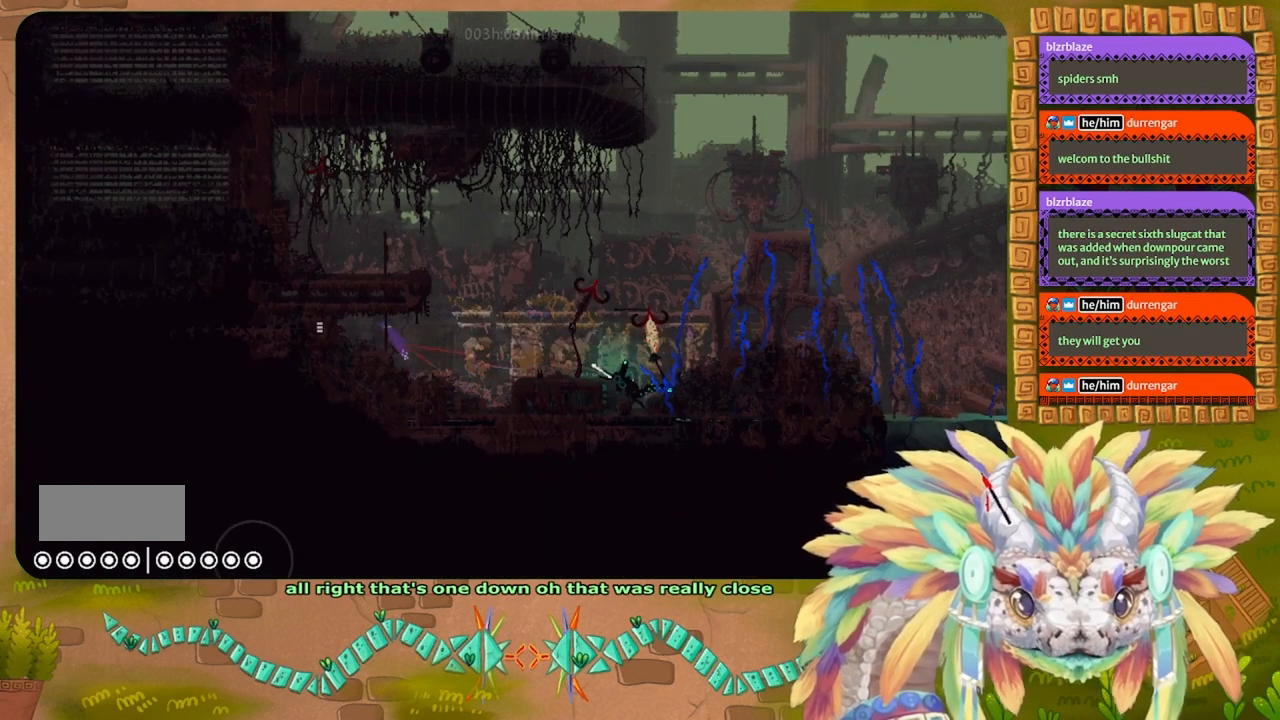
{"keys": ["left"], "events": [[33, "j", "down"], [200, "j", "up"]]}